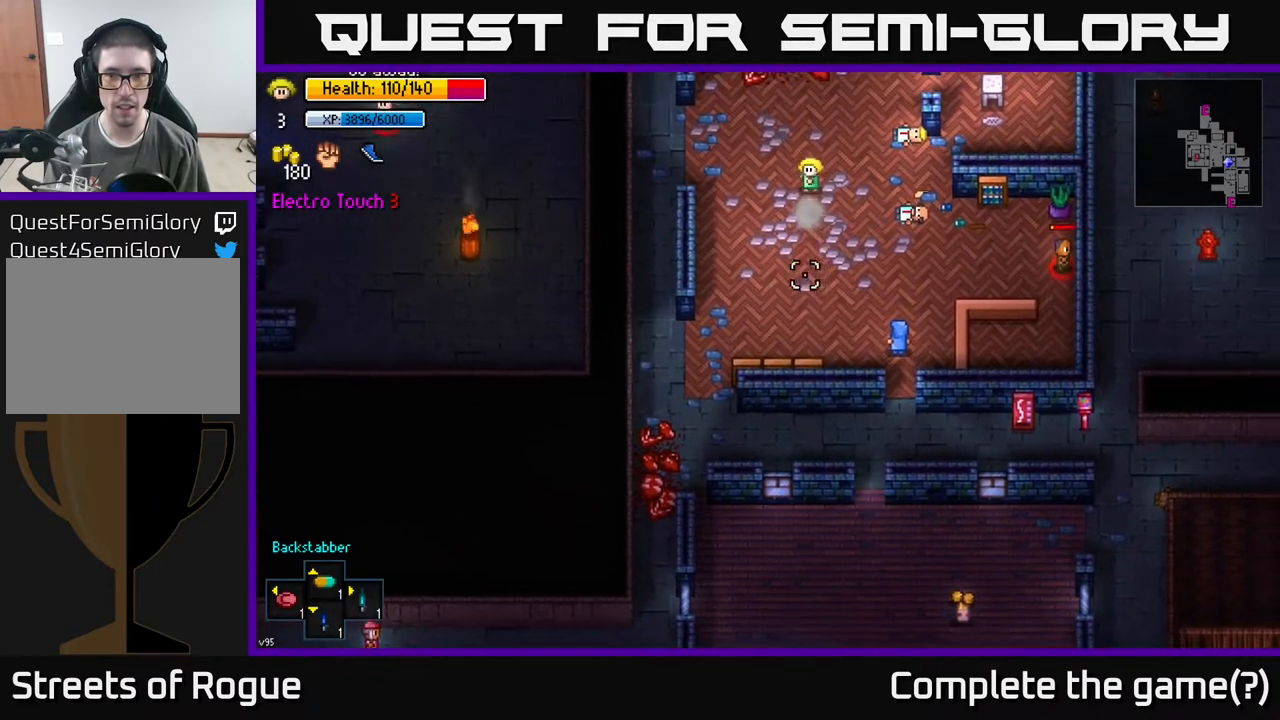
Gameplay with a controller (Xbox layout); each line is a JSON object with the inputs held at the frame after it. "events" lists button and stick changes between this image and that frame as [ms after this image, input, new state], when the widget could be followed in between.
{"buttons": [], "left_stick": "up-right", "right_stick": "up-right", "events": [[67, "right_stick", "center"], [117, "left_stick", "right"], [267, "left_stick", "up-right"], [383, "right_stick", "up-right"]]}
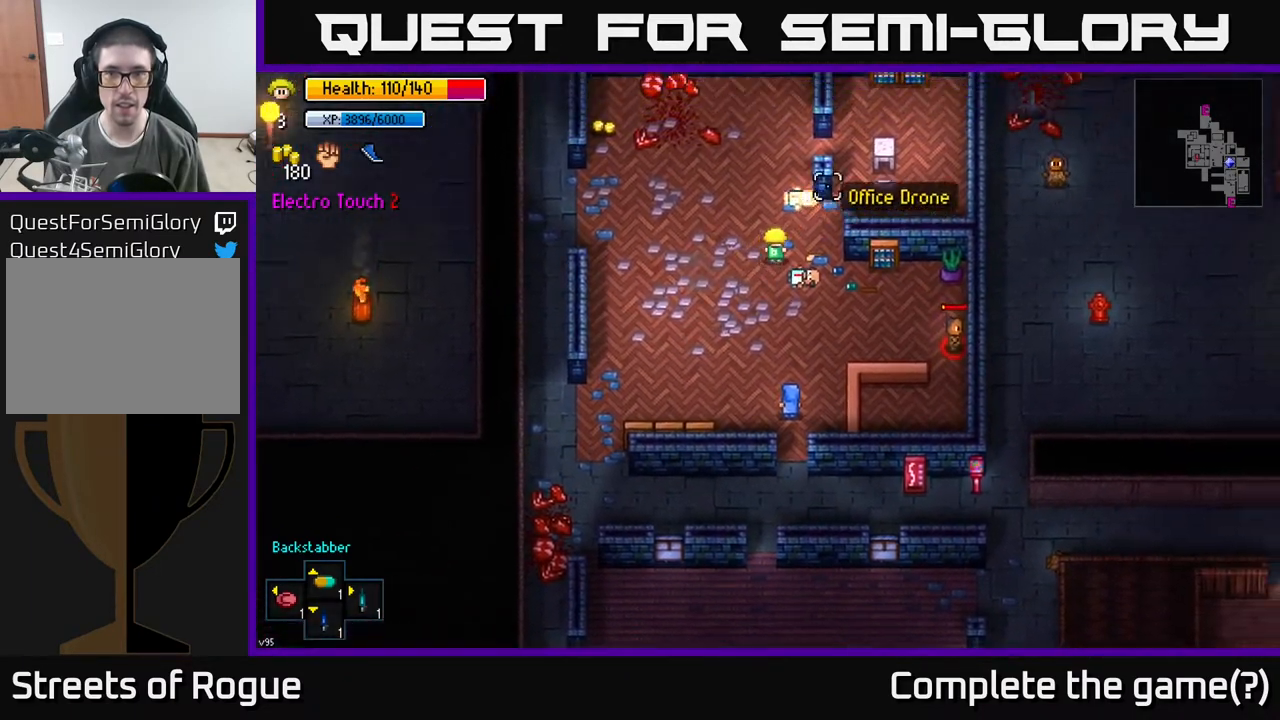
{"buttons": [], "left_stick": "up", "right_stick": "center", "events": [[150, "left_stick", "up"], [167, "right_stick", "center"]]}
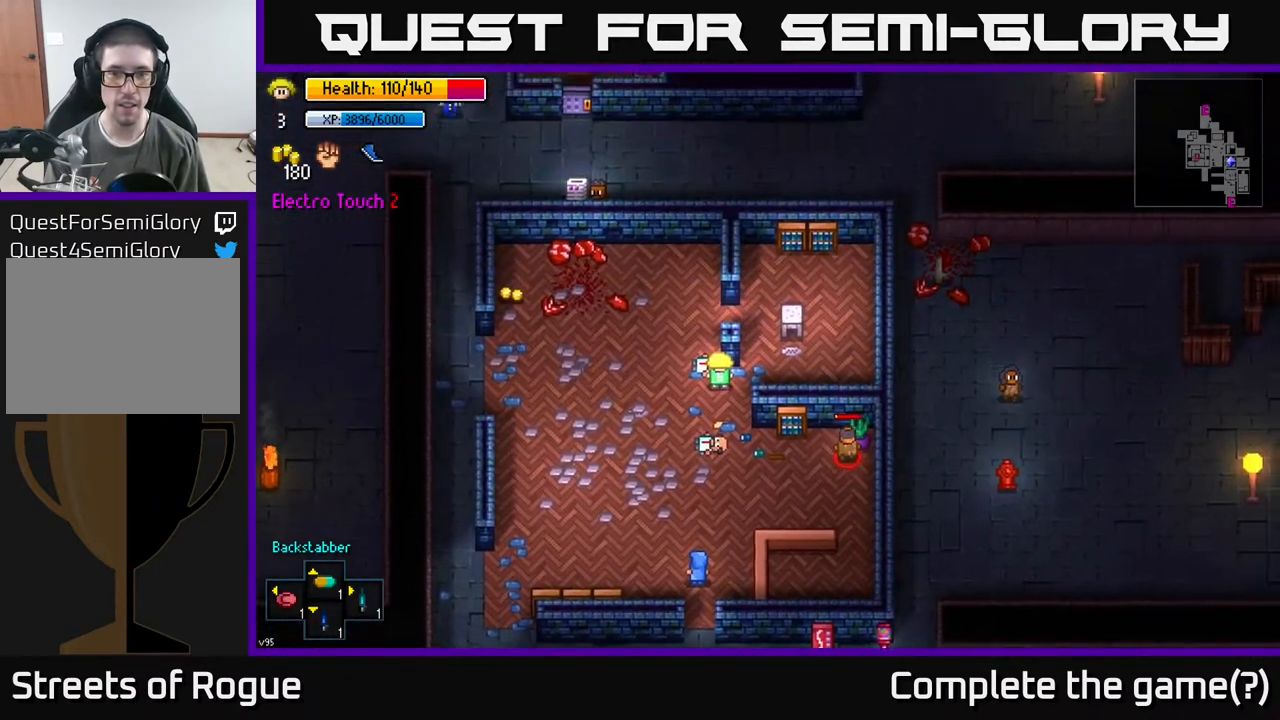
{"buttons": [], "left_stick": "center", "right_stick": "up", "events": [[17, "left_stick", "up-right"], [217, "right_stick", "up-right"], [367, "R2", "down"], [383, "left_stick", "center"], [467, "right_stick", "up"], [483, "R2", "up"]]}
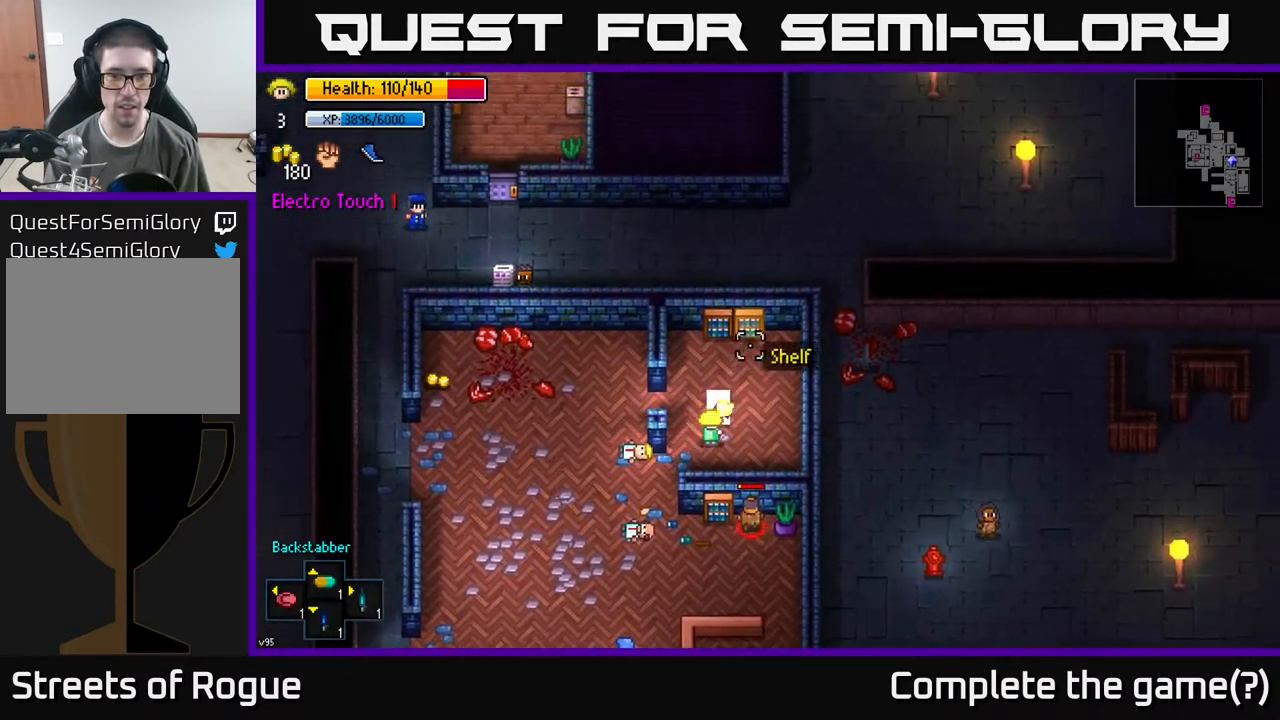
{"buttons": [], "left_stick": "center", "right_stick": "up-left", "events": [[50, "R2", "down"], [167, "R2", "up"], [283, "R2", "down"], [383, "R2", "up"], [417, "right_stick", "up-left"]]}
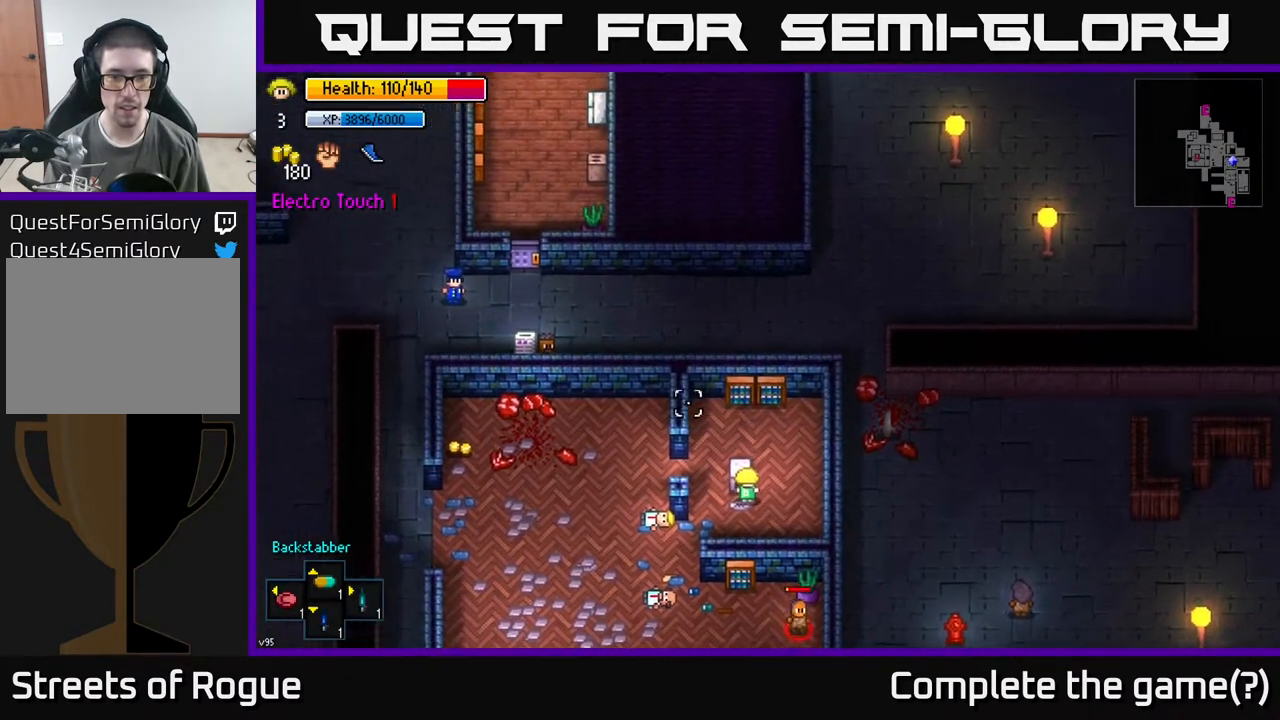
{"buttons": [], "left_stick": "up-left", "right_stick": "center", "events": [[167, "R2", "down"], [283, "R2", "up"], [400, "left_stick", "up-left"], [433, "right_stick", "center"]]}
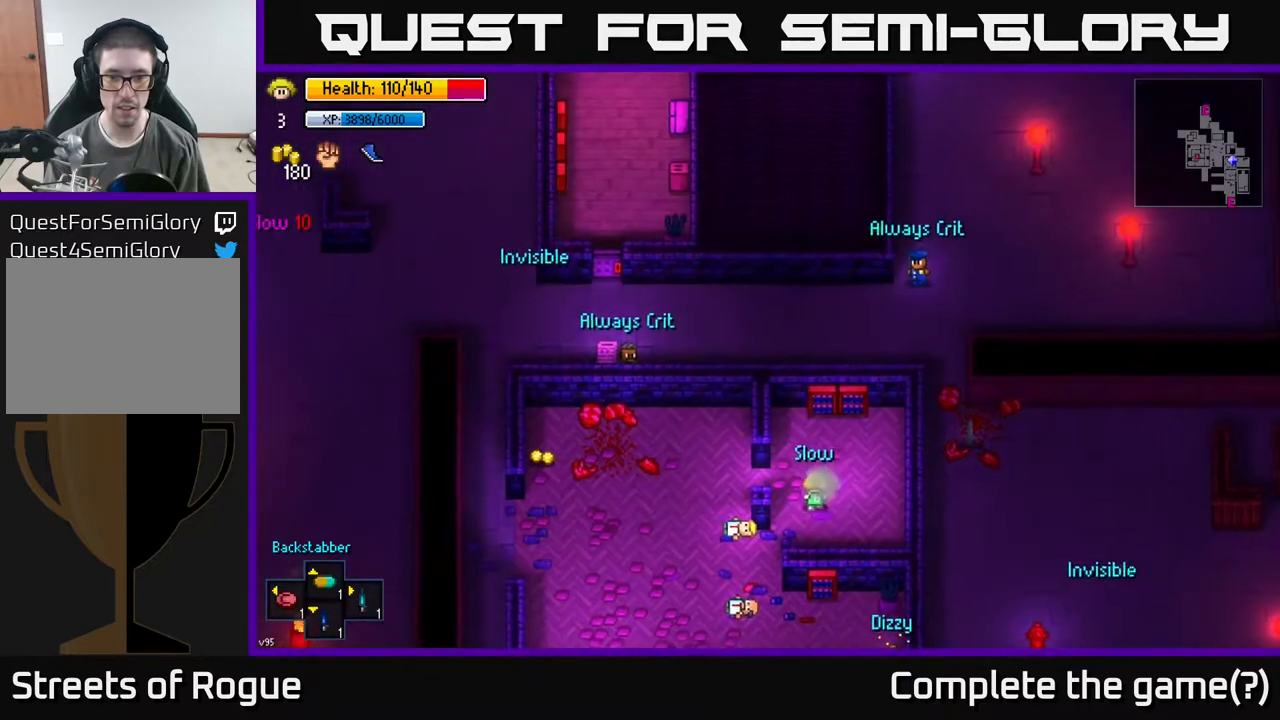
{"buttons": [], "left_stick": "left", "right_stick": "center", "events": [[133, "left_stick", "left"]]}
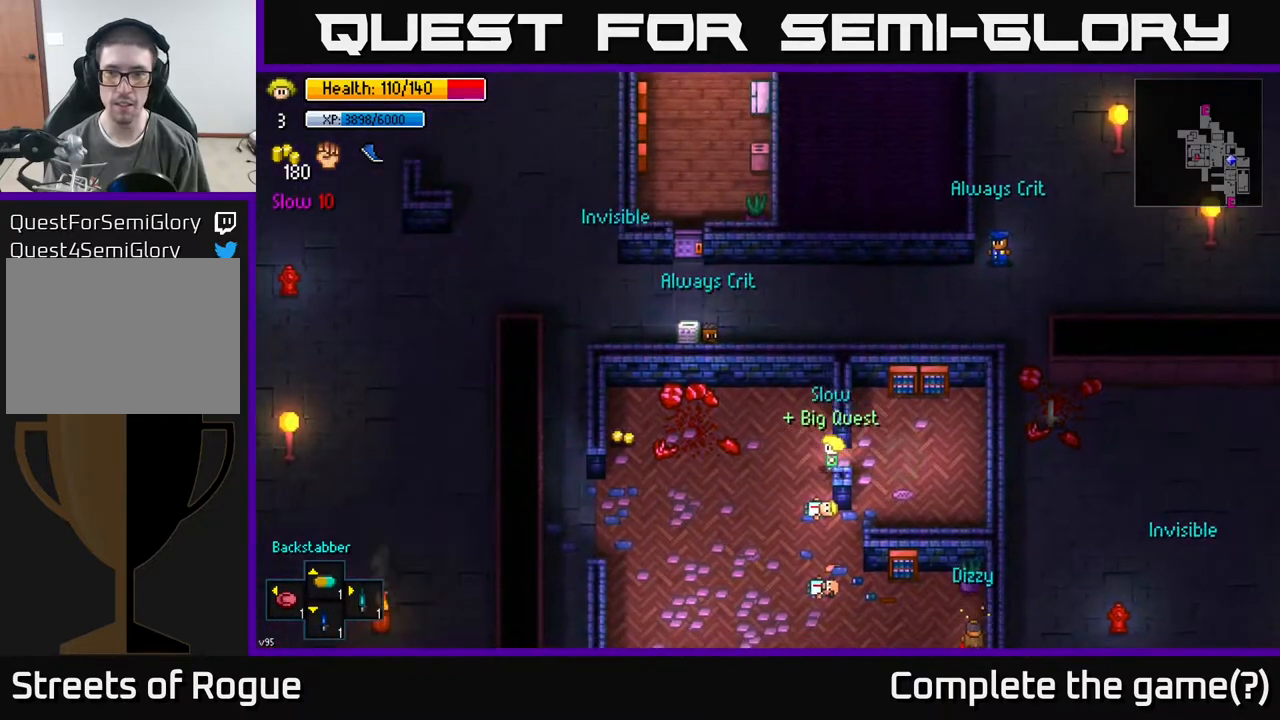
{"buttons": [], "left_stick": "center", "right_stick": "center", "events": [[83, "left_stick", "down-left"], [200, "left_stick", "center"], [250, "Y", "down"], [317, "Y", "up"]]}
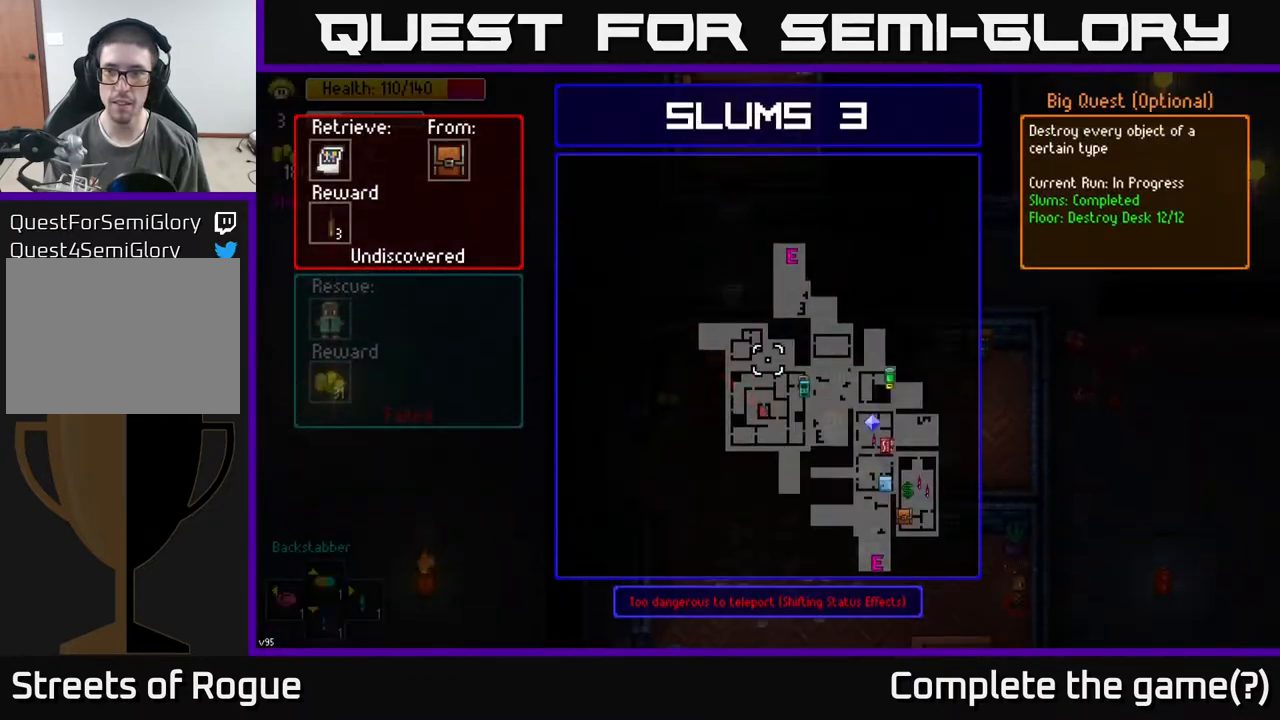
{"buttons": [], "left_stick": "center", "right_stick": "center", "events": []}
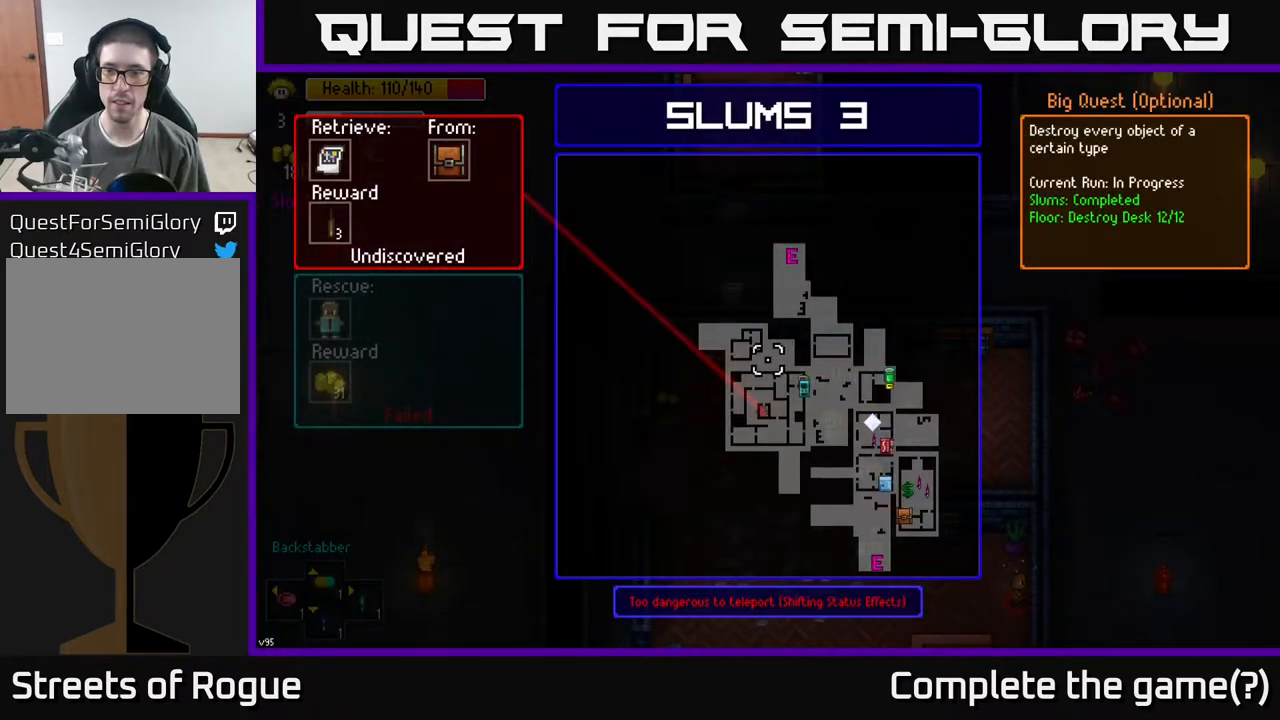
{"buttons": [], "left_stick": "down-left", "right_stick": "down", "events": [[200, "B", "down"], [267, "B", "up"], [267, "left_stick", "down-left"], [500, "right_stick", "down"]]}
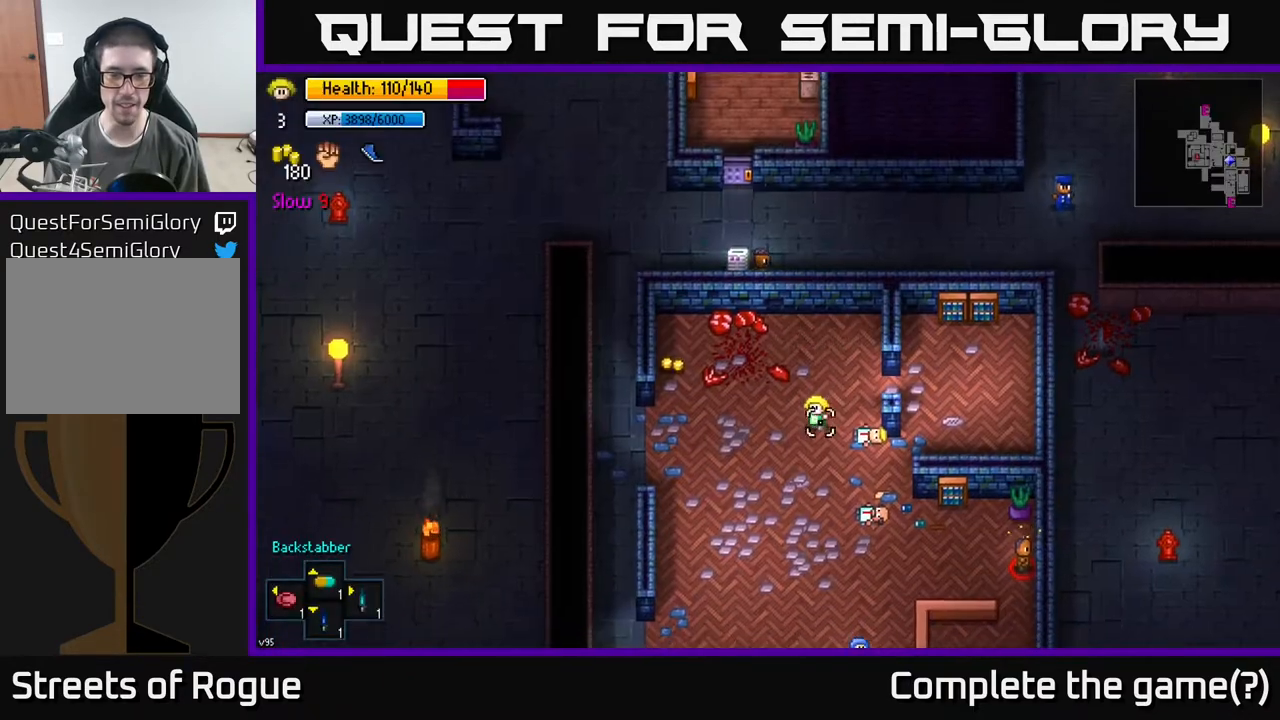
{"buttons": [], "left_stick": "down", "right_stick": "down-left", "events": [[283, "left_stick", "down"], [350, "right_stick", "down-left"]]}
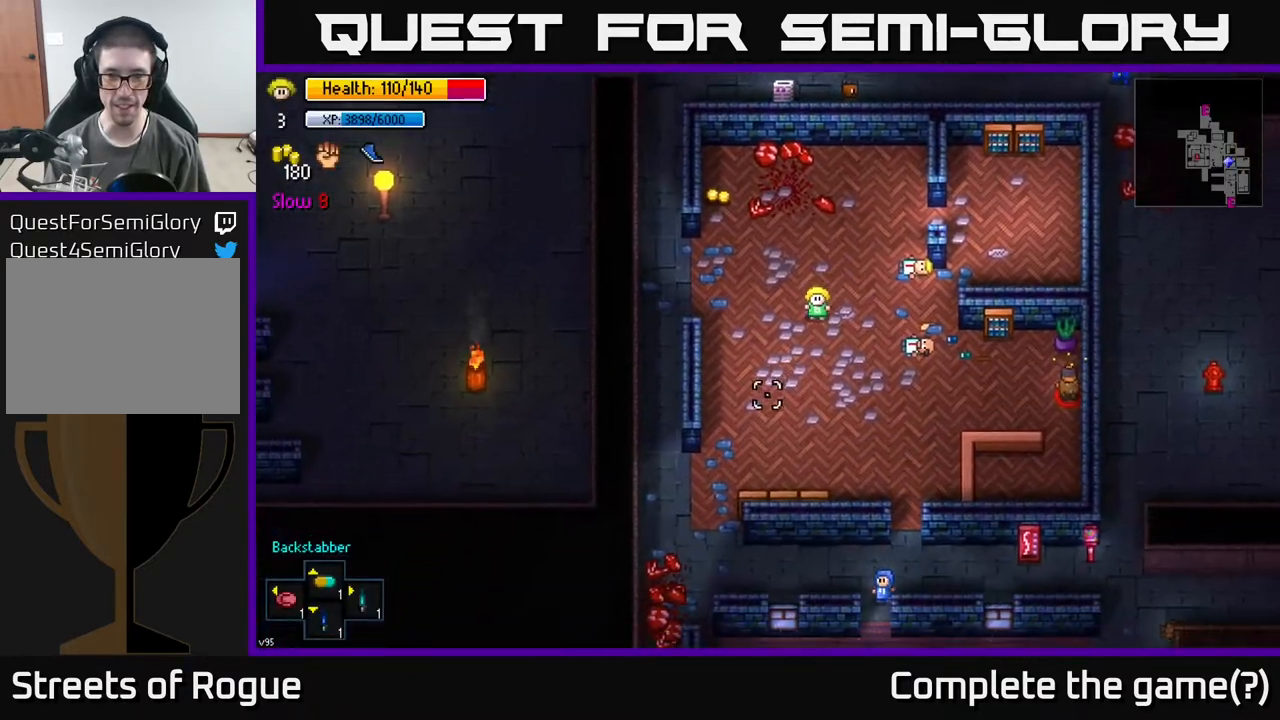
{"buttons": [], "left_stick": "up", "right_stick": "center", "events": [[67, "left_stick", "left"], [117, "right_stick", "left"], [150, "left_stick", "up-left"], [267, "right_stick", "up-left"], [433, "left_stick", "up"], [433, "right_stick", "center"]]}
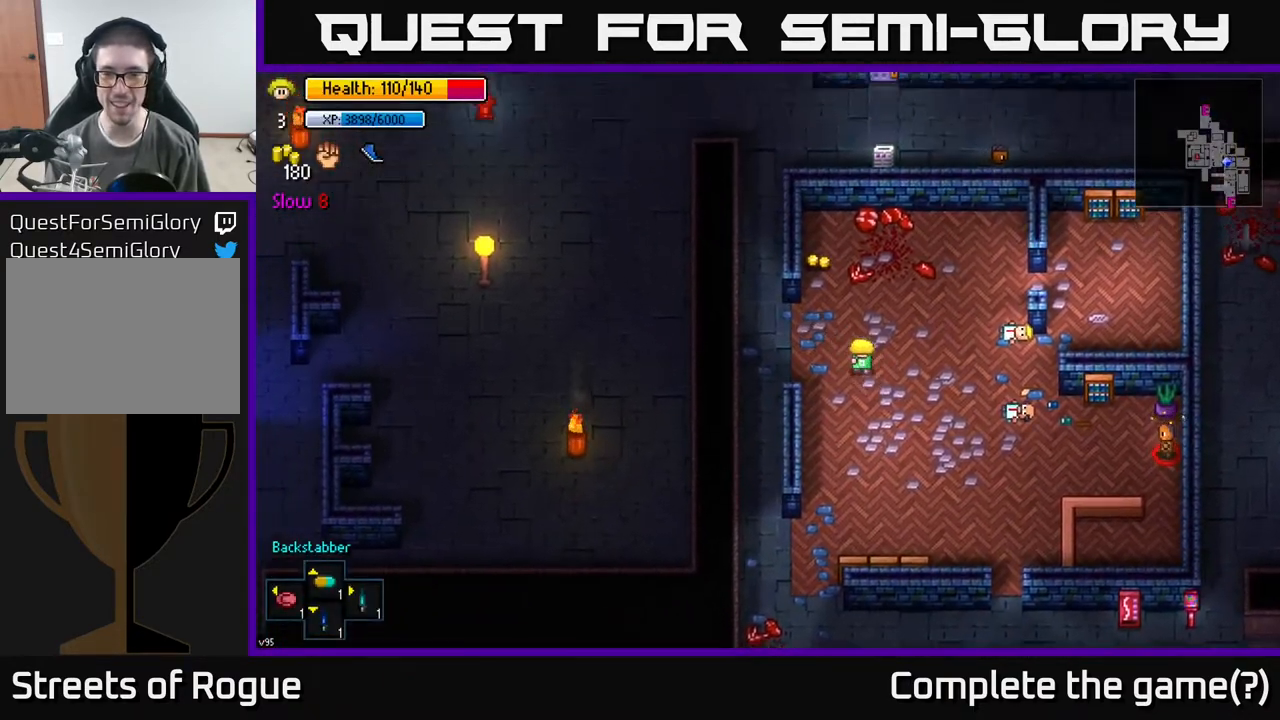
{"buttons": ["A"], "left_stick": "center", "right_stick": "center", "events": [[133, "left_stick", "up-left"], [267, "left_stick", "up"], [467, "A", "down"], [467, "left_stick", "center"]]}
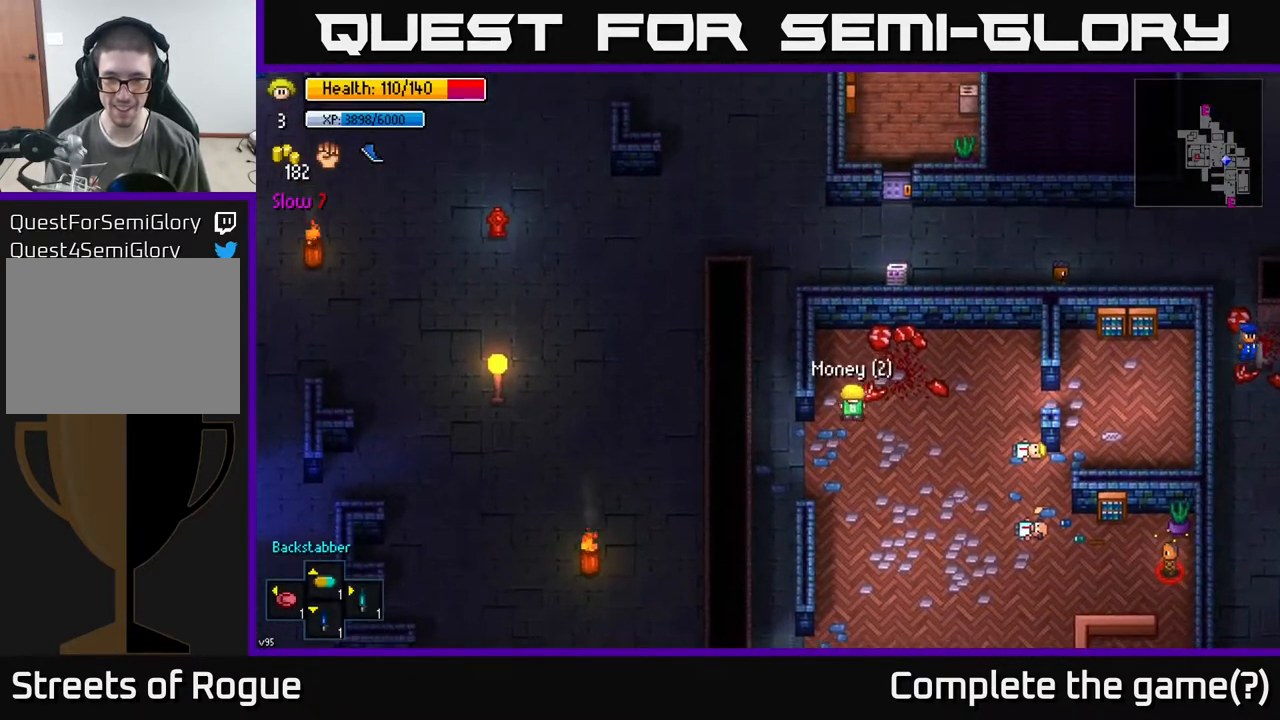
{"buttons": [], "left_stick": "up-left", "right_stick": "up-left", "events": [[17, "left_stick", "down"], [67, "A", "up"], [400, "left_stick", "left"], [417, "right_stick", "up-left"], [500, "left_stick", "up-left"]]}
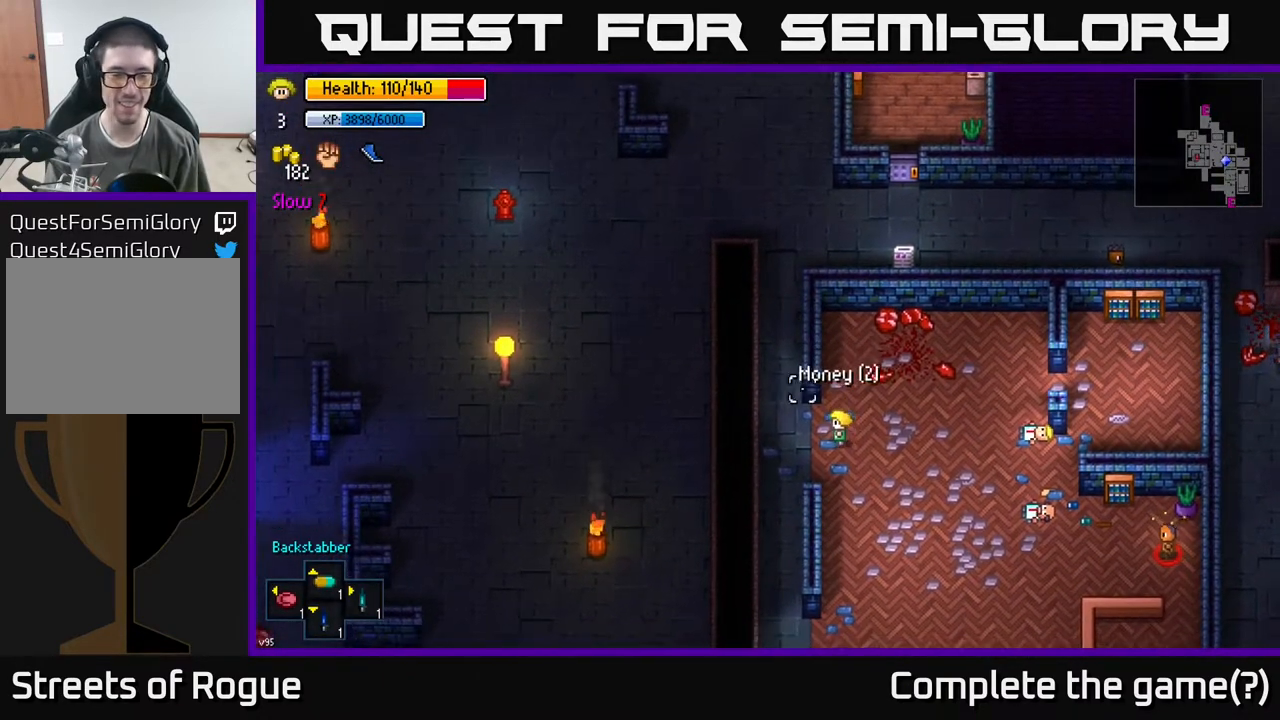
{"buttons": [], "left_stick": "up", "right_stick": "up-left", "events": [[467, "left_stick", "up"]]}
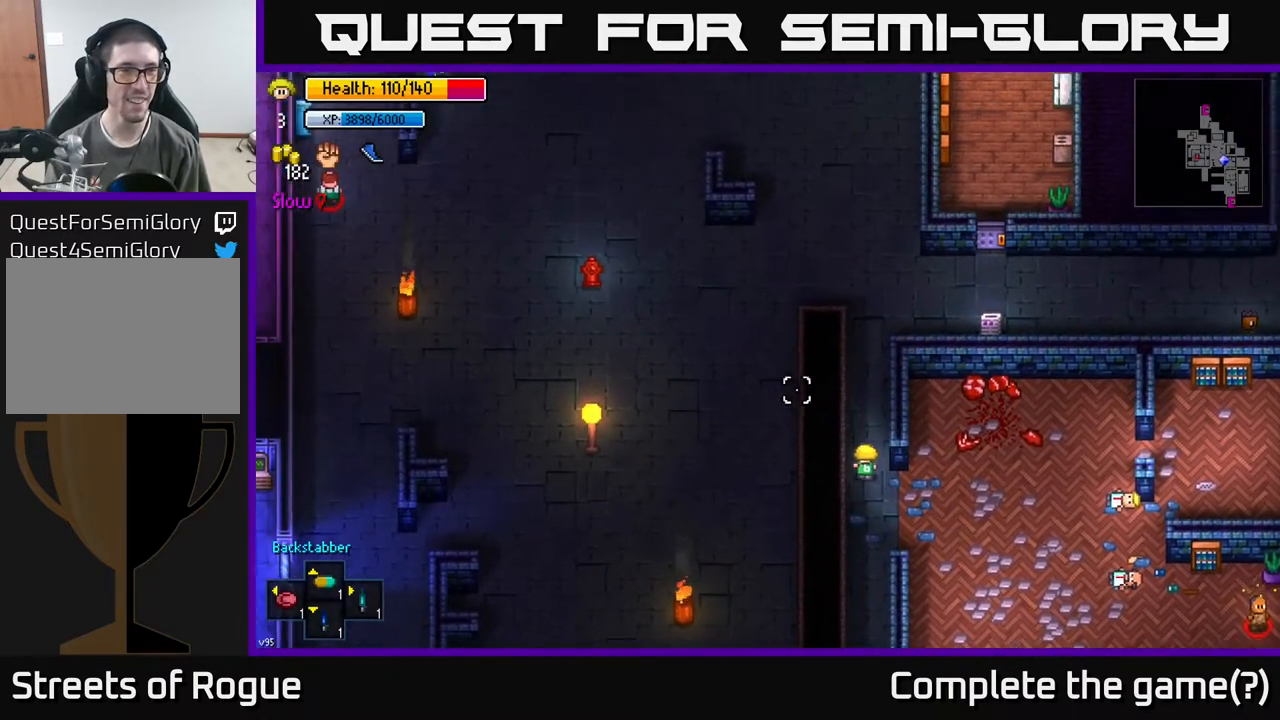
{"buttons": [], "left_stick": "up", "right_stick": "up-left", "events": []}
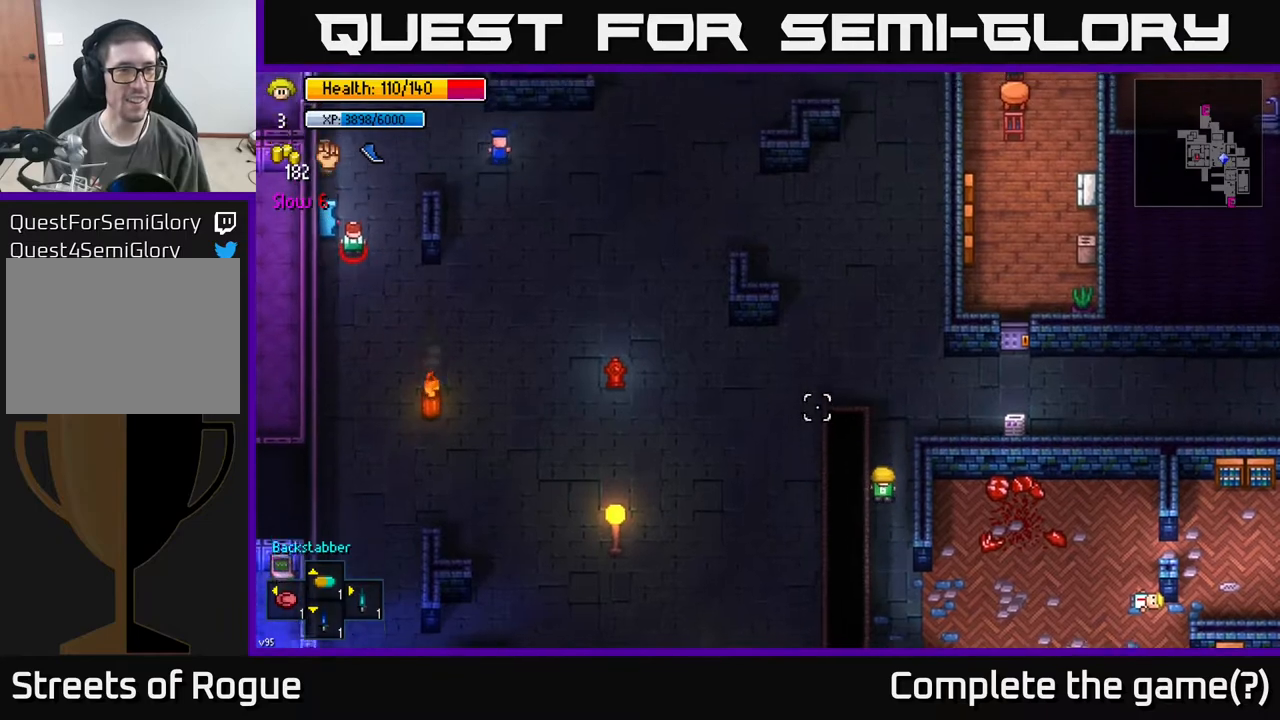
{"buttons": [], "left_stick": "up-left", "right_stick": "up-left", "events": [[483, "left_stick", "up-left"]]}
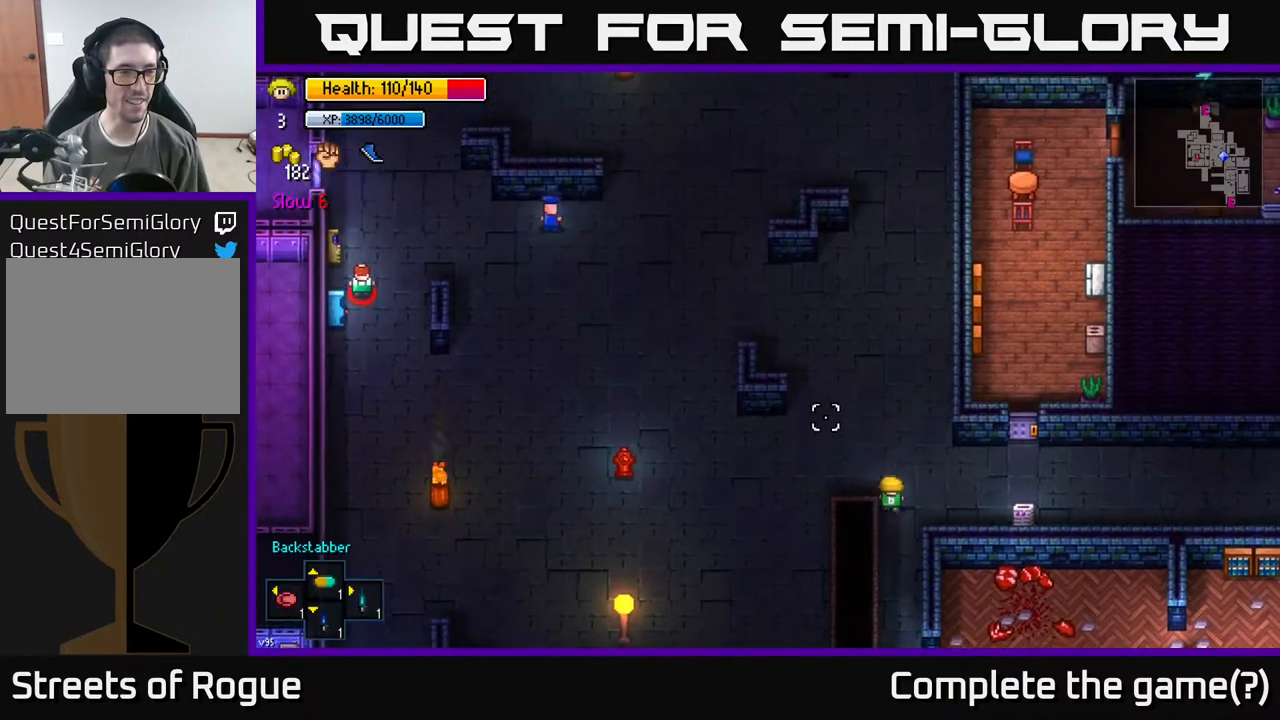
{"buttons": [], "left_stick": "up", "right_stick": "up-left", "events": [[167, "left_stick", "up"]]}
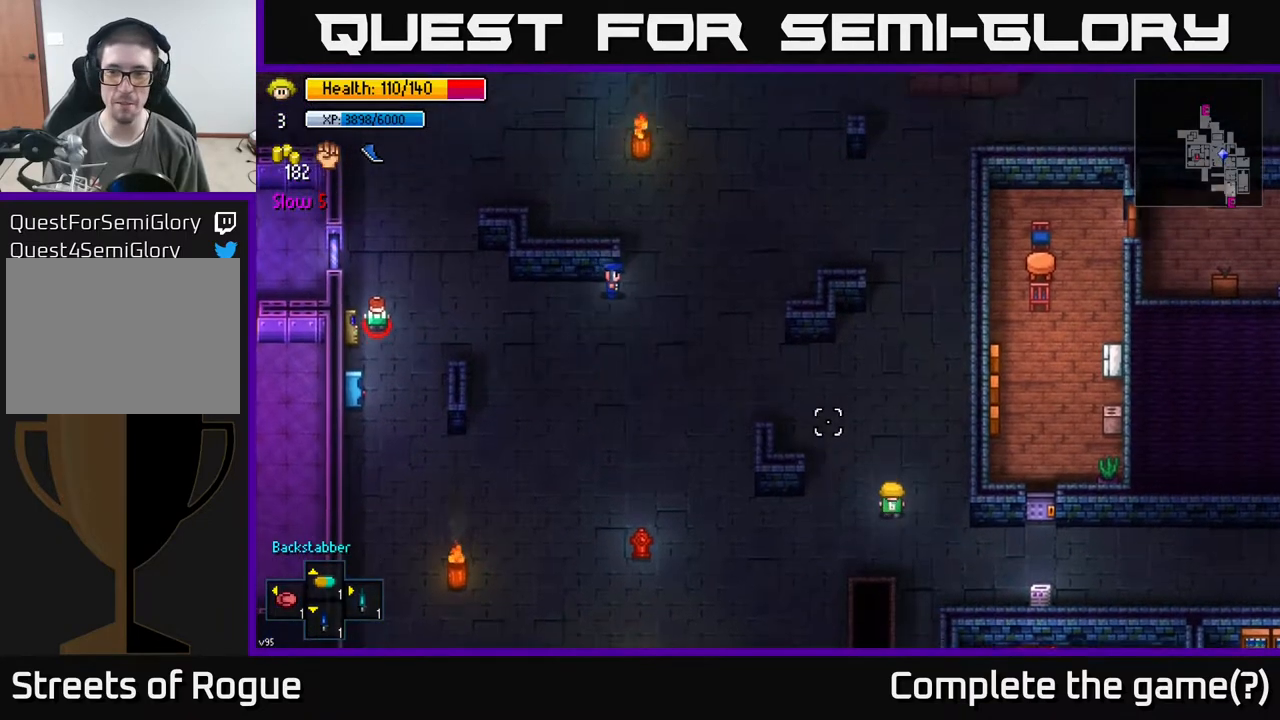
{"buttons": [], "left_stick": "down-right", "right_stick": "right", "events": [[50, "left_stick", "up-right"], [183, "right_stick", "up-right"], [233, "right_stick", "right"], [367, "left_stick", "down-right"]]}
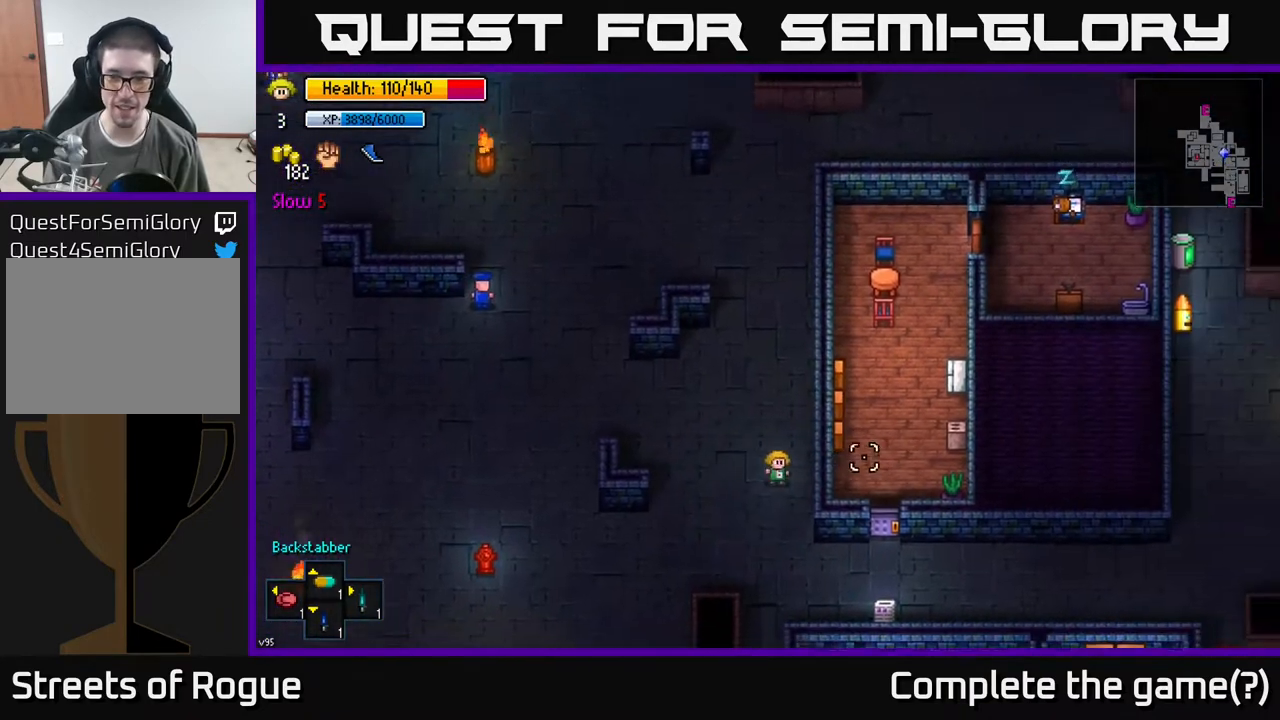
{"buttons": [], "left_stick": "right", "right_stick": "up-right", "events": [[83, "left_stick", "down"], [233, "right_stick", "up-right"], [367, "left_stick", "down-right"], [467, "left_stick", "right"]]}
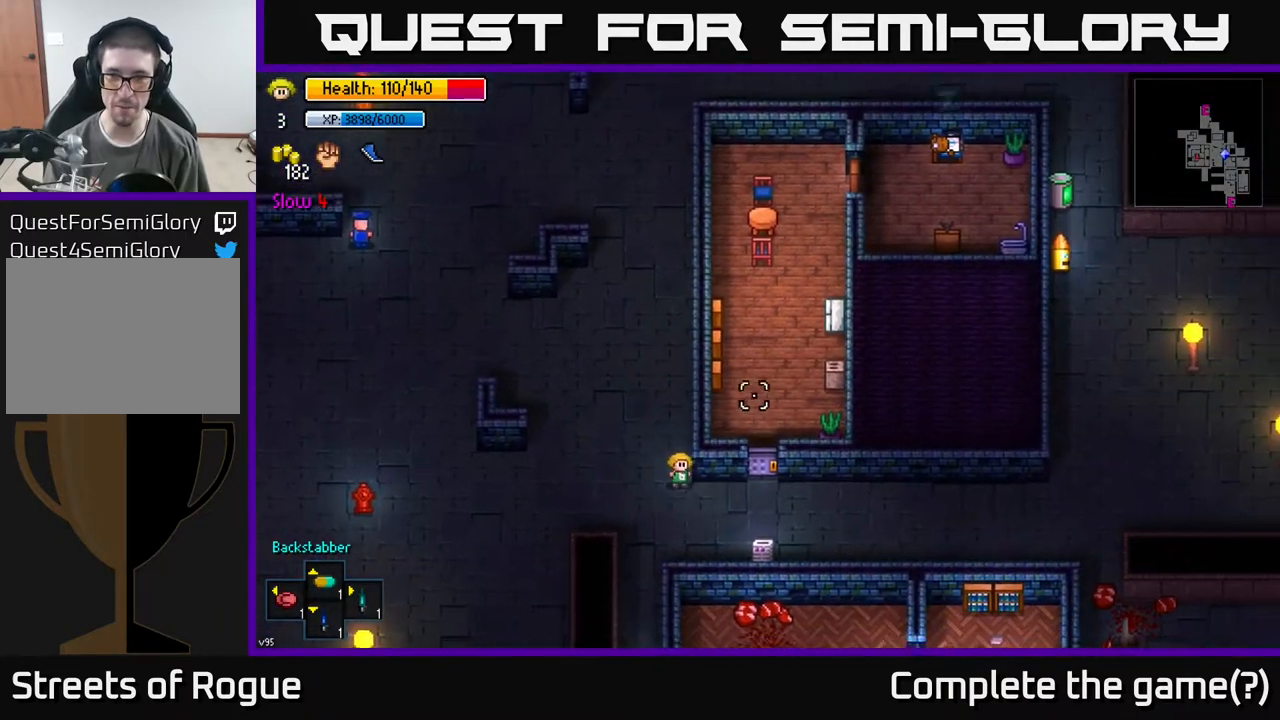
{"buttons": [], "left_stick": "right", "right_stick": "center", "events": [[400, "right_stick", "center"]]}
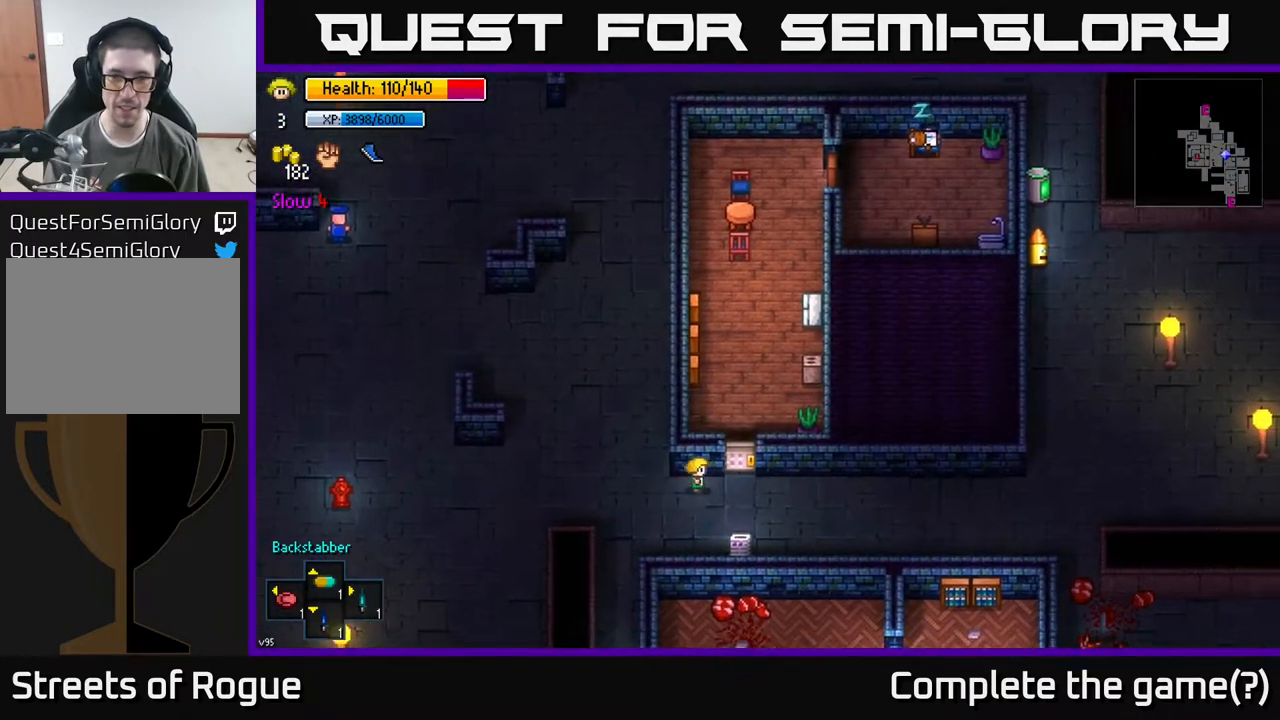
{"buttons": ["A"], "left_stick": "center", "right_stick": "center", "events": [[33, "left_stick", "center"], [167, "A", "down"], [267, "A", "up"], [467, "A", "down"]]}
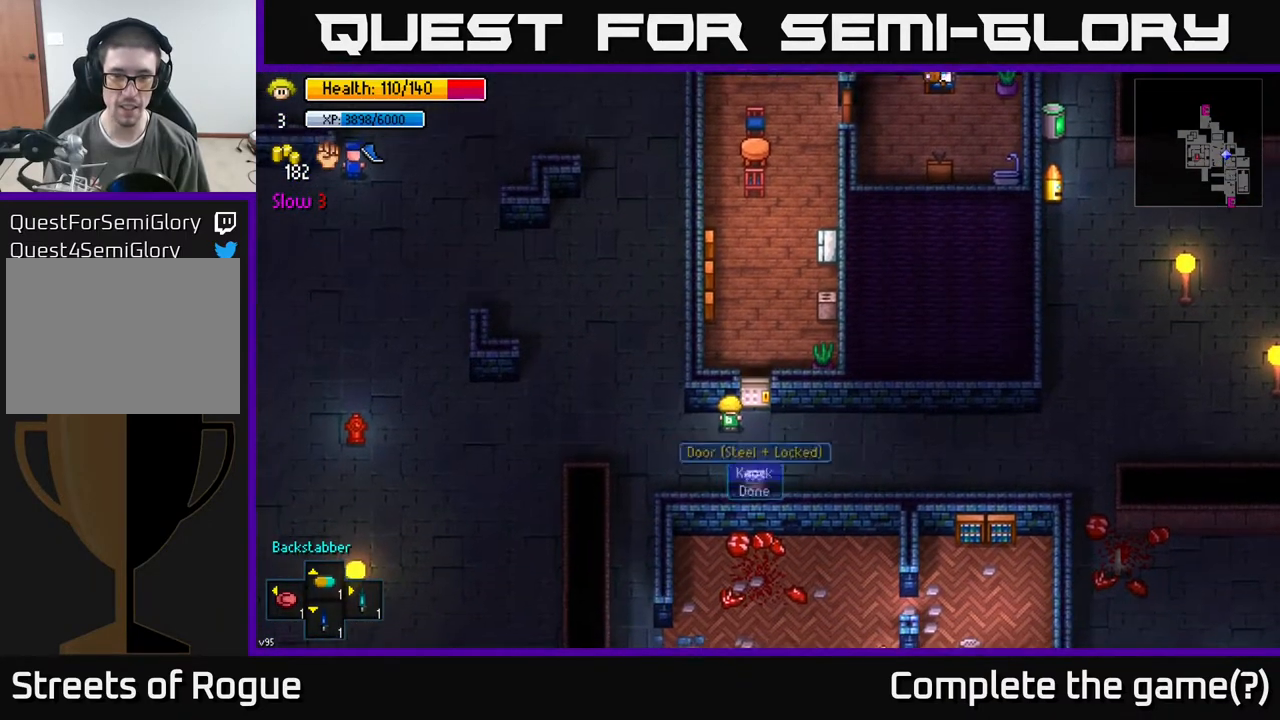
{"buttons": [], "left_stick": "left", "right_stick": "up-right", "events": [[67, "A", "up"], [350, "left_stick", "left"], [383, "right_stick", "up-right"]]}
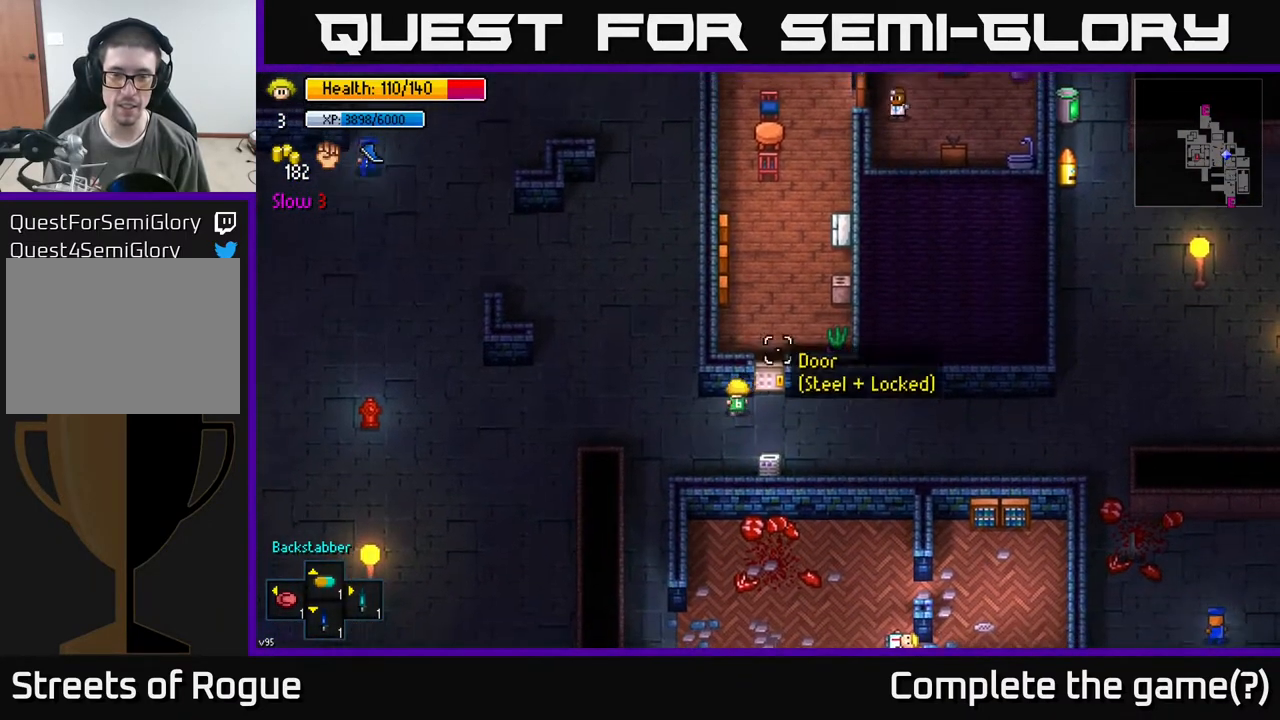
{"buttons": [], "left_stick": "center", "right_stick": "right", "events": [[33, "left_stick", "center"], [83, "left_stick", "right"], [150, "left_stick", "center"], [200, "right_stick", "right"]]}
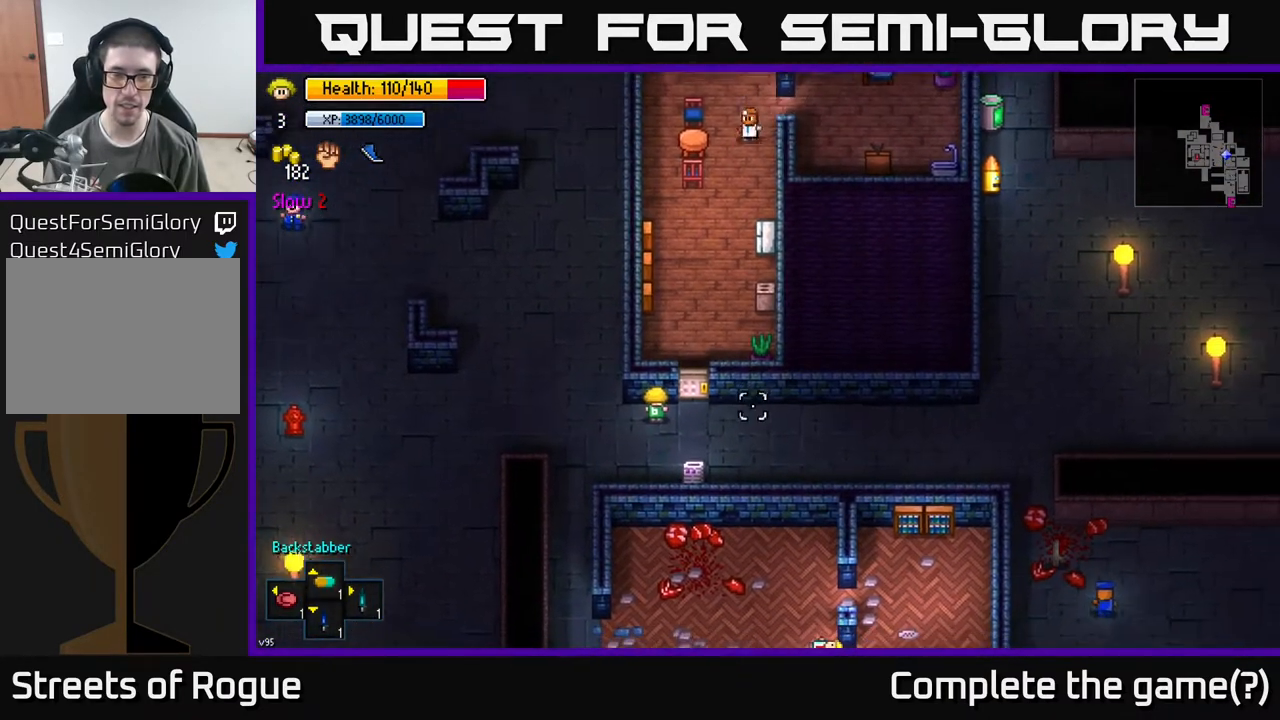
{"buttons": [], "left_stick": "center", "right_stick": "right", "events": [[350, "left_stick", "left"], [467, "left_stick", "center"]]}
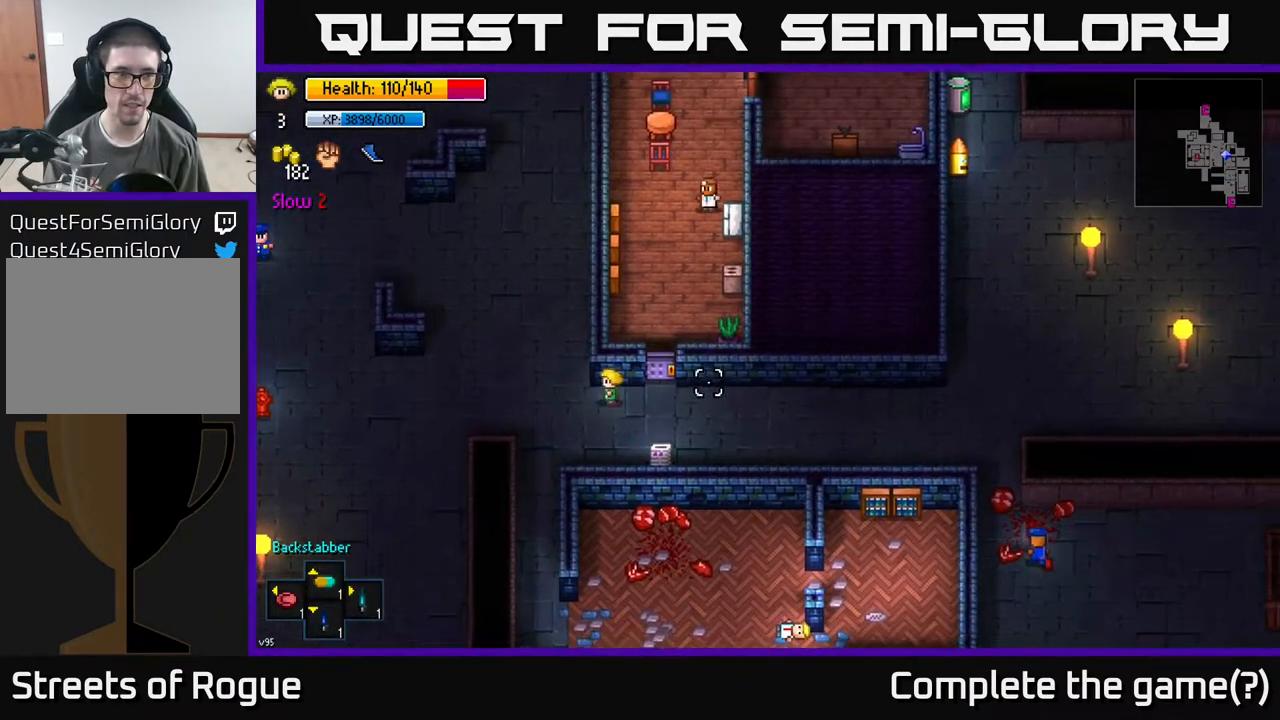
{"buttons": [], "left_stick": "center", "right_stick": "right", "events": [[17, "left_stick", "right"], [100, "left_stick", "center"]]}
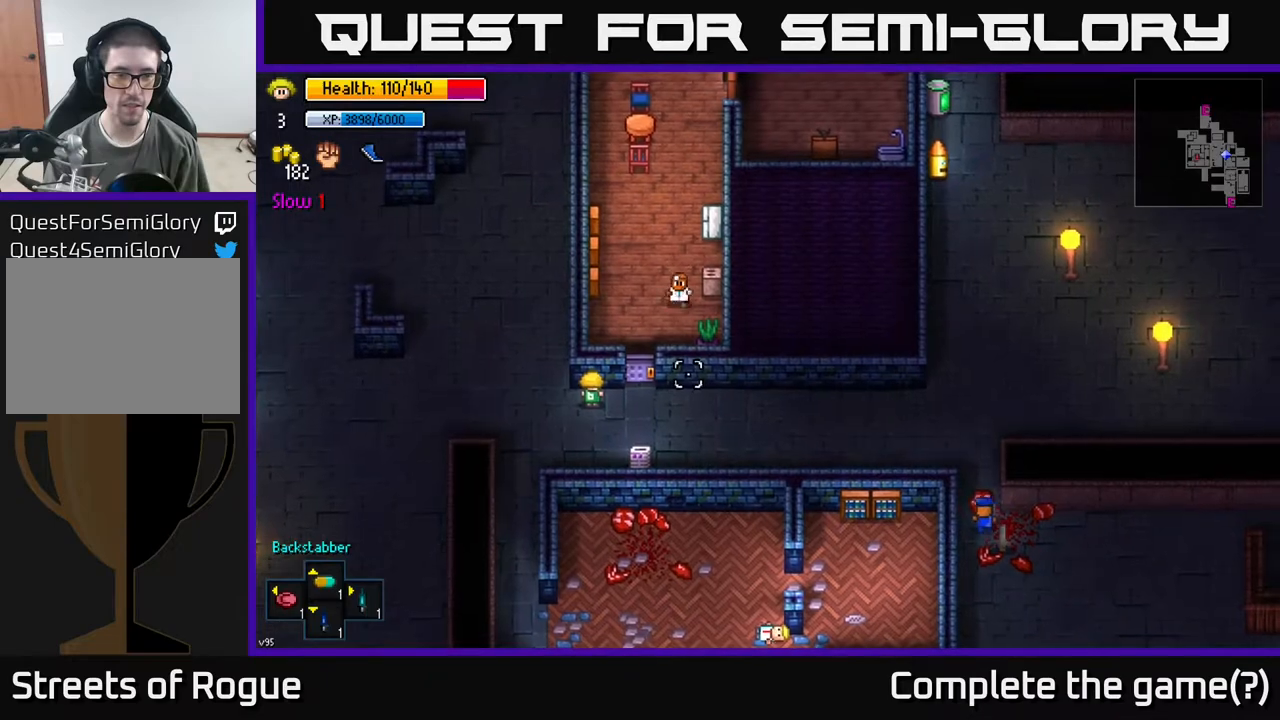
{"buttons": [], "left_stick": "center", "right_stick": "right", "events": []}
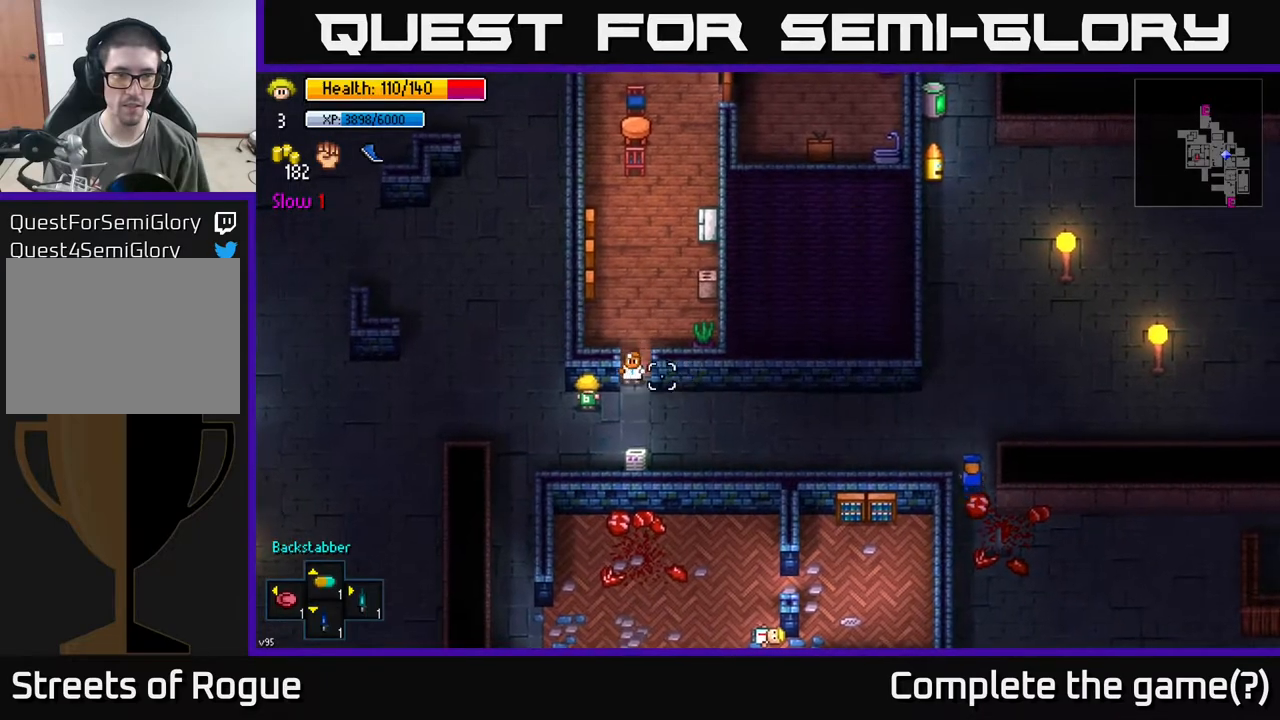
{"buttons": [], "left_stick": "center", "right_stick": "center", "events": [[50, "right_stick", "center"]]}
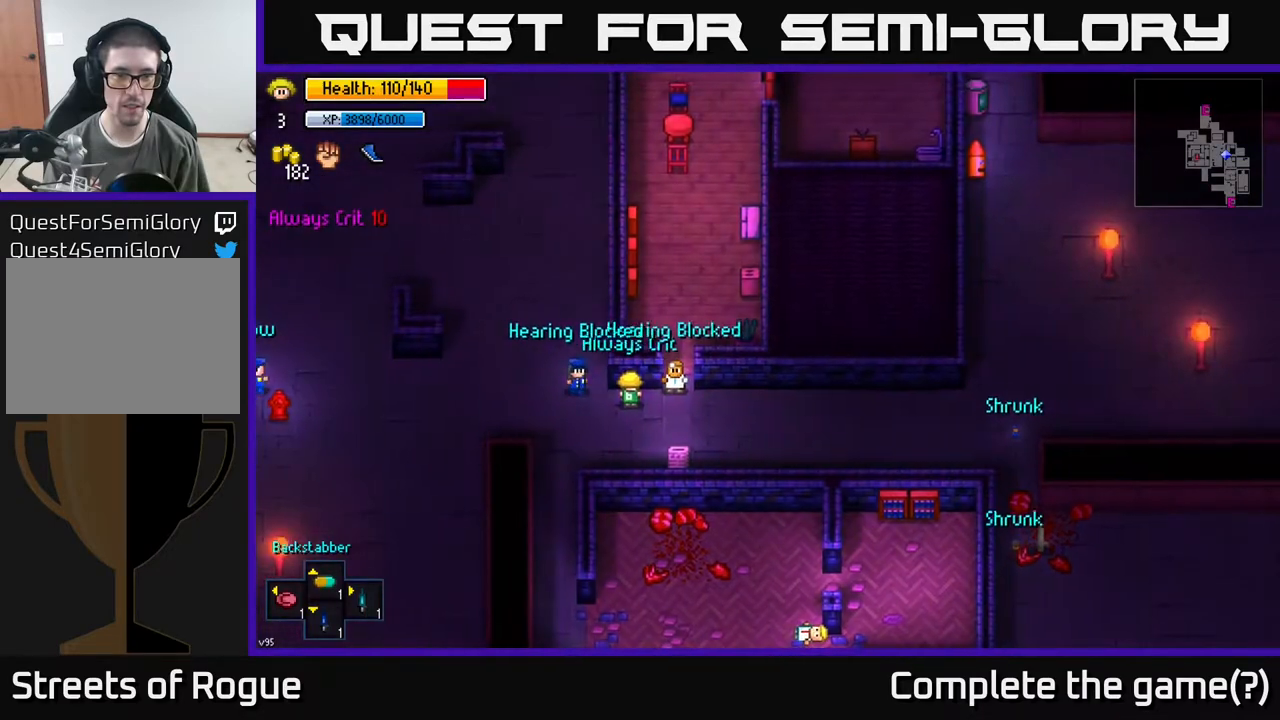
{"buttons": [], "left_stick": "center", "right_stick": "center", "events": []}
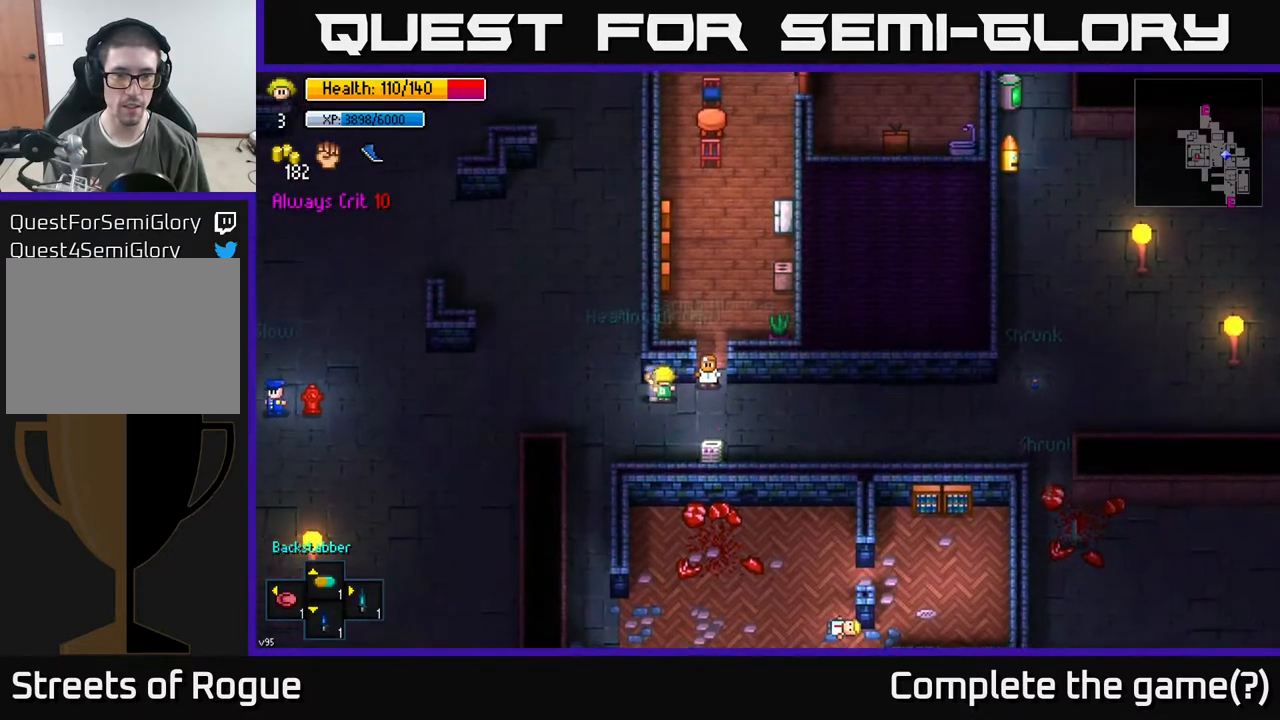
{"buttons": [], "left_stick": "center", "right_stick": "right", "events": [[17, "right_stick", "right"]]}